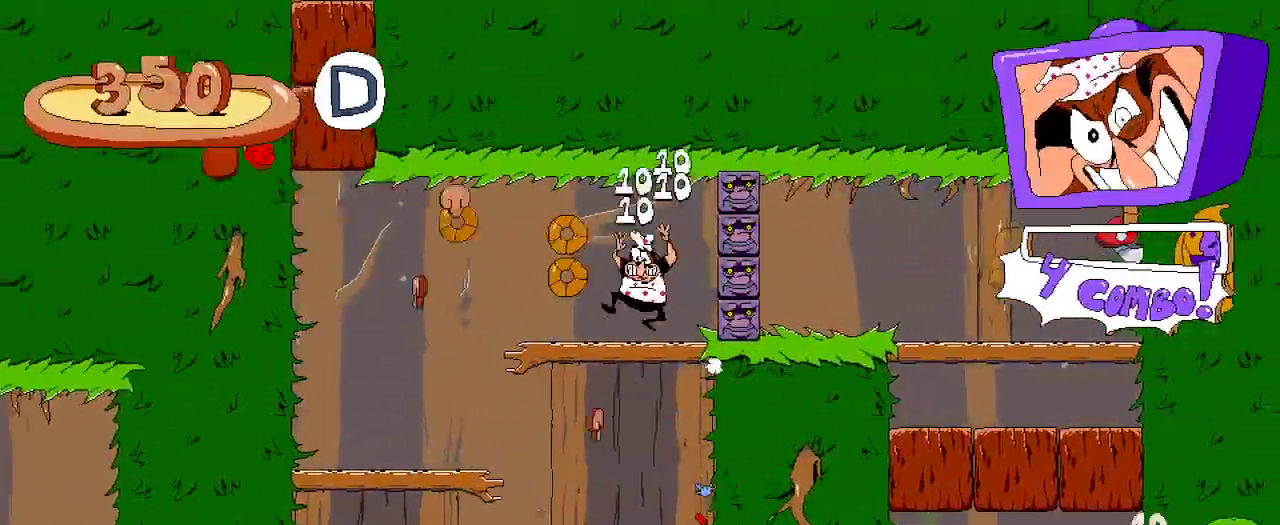
Gameplay with a controller (Xbox layout); each line is a JSON object with the inputs held at the frame after it. "events" lists button and stick changes between this image and that frame as [ms after this image, input, new state], when the widget could be followed in between.
{"buttons": [], "left_stick": "center", "right_stick": "center", "events": [[67, "DPAD_LEFT", "up"], [133, "DPAD_LEFT", "down"], [433, "DPAD_LEFT", "up"]]}
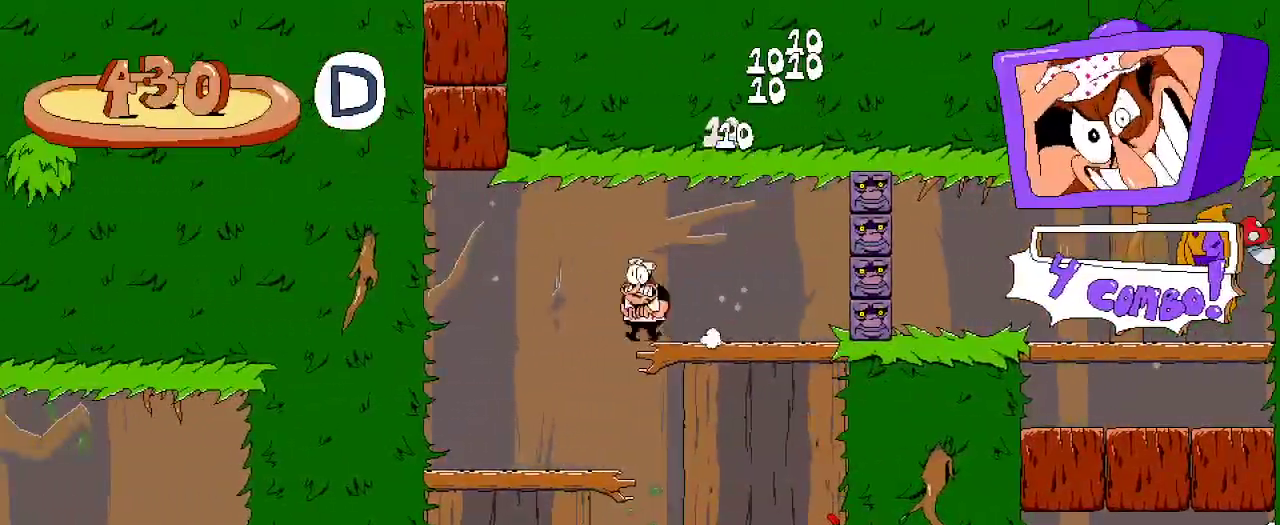
{"buttons": ["DPAD_LEFT"], "left_stick": "center", "right_stick": "center", "events": [[33, "DPAD_RIGHT", "down"], [233, "DPAD_RIGHT", "up"], [267, "DPAD_LEFT", "down"]]}
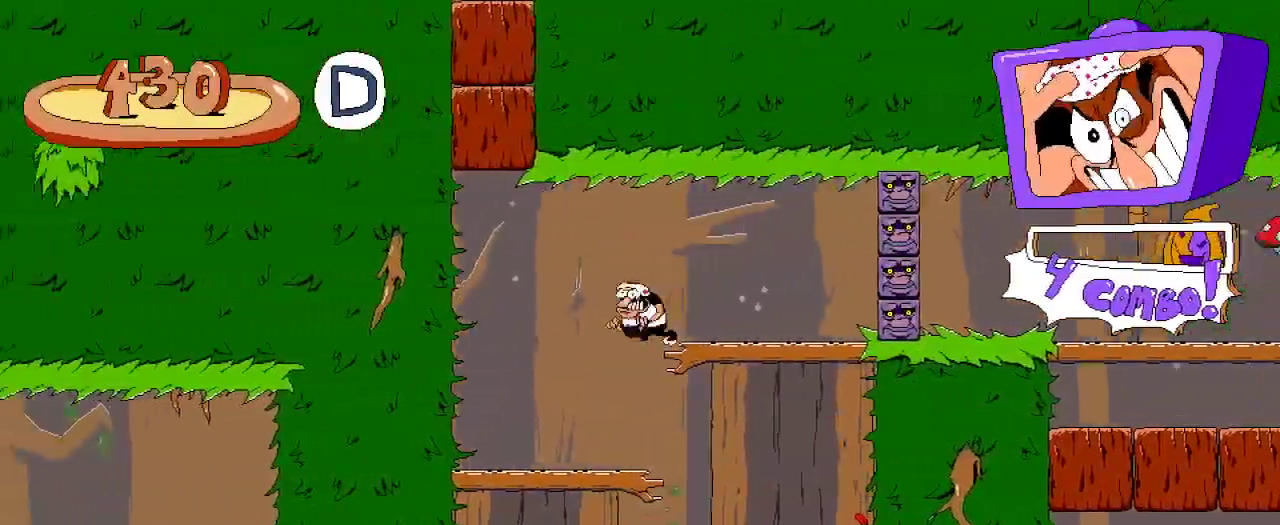
{"buttons": ["X"], "left_stick": "center", "right_stick": "center", "events": [[67, "DPAD_LEFT", "up"], [100, "DPAD_RIGHT", "down"], [500, "DPAD_RIGHT", "up"], [500, "X", "down"]]}
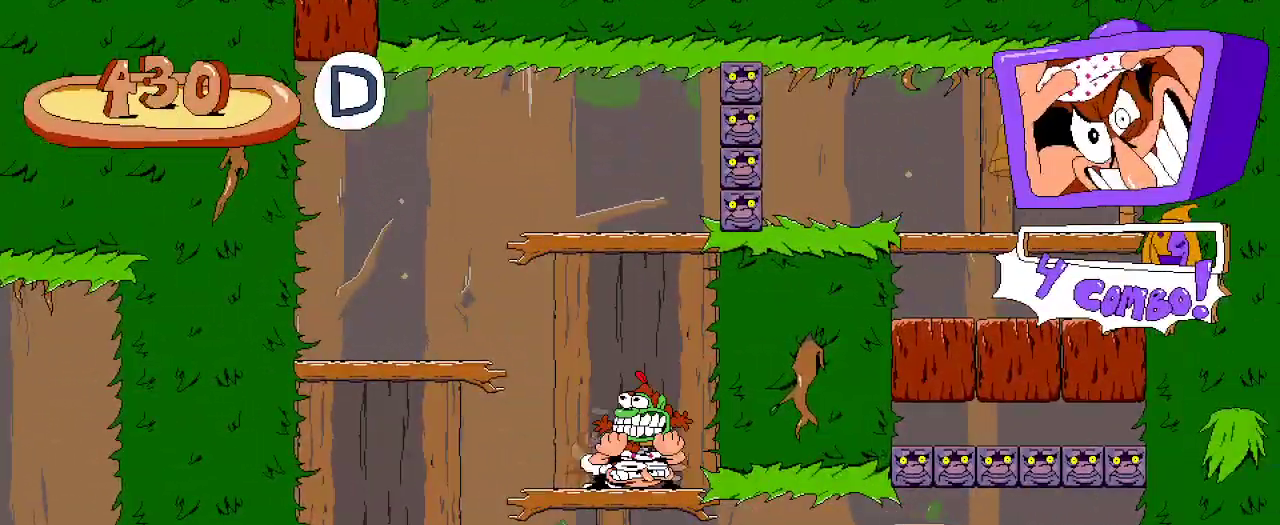
{"buttons": ["DPAD_LEFT"], "left_stick": "center", "right_stick": "center", "events": [[33, "X", "up"], [100, "DPAD_LEFT", "down"], [233, "X", "down"], [367, "X", "up"]]}
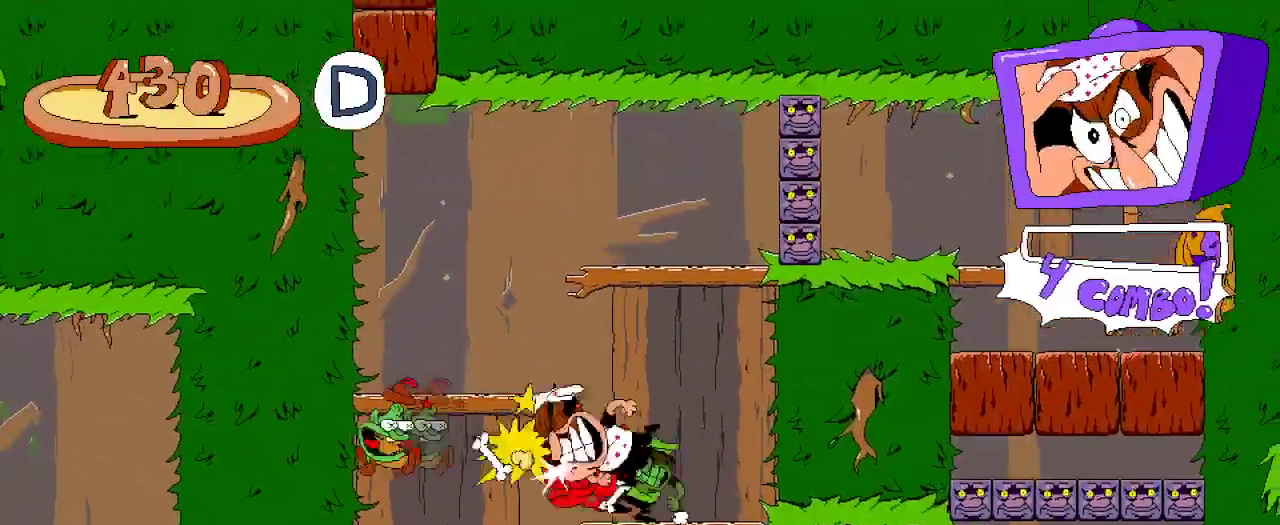
{"buttons": ["DPAD_LEFT"], "left_stick": "center", "right_stick": "center", "events": []}
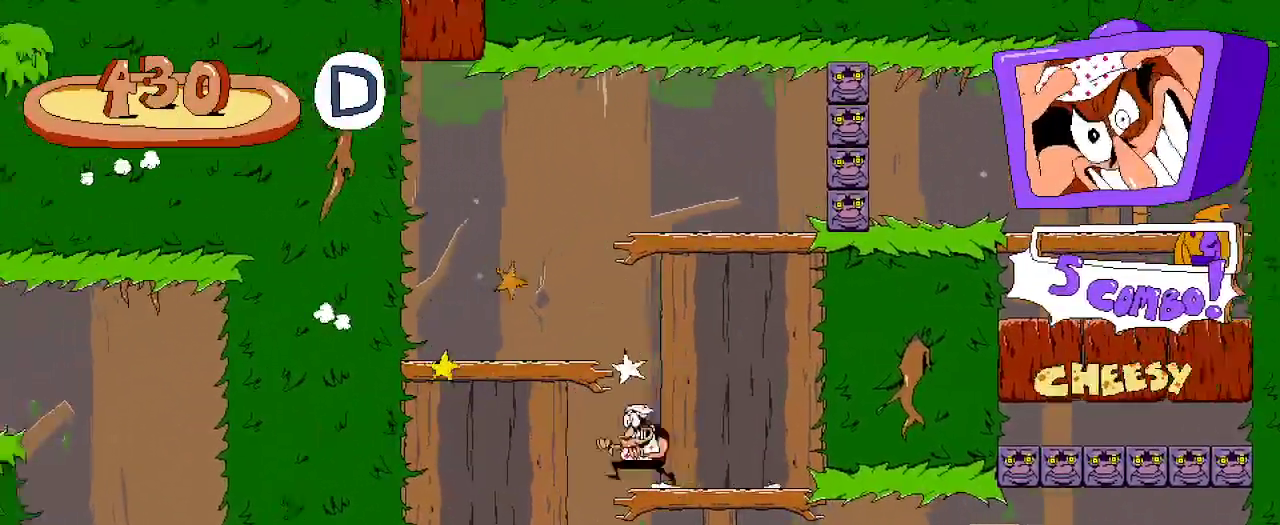
{"buttons": ["DPAD_RIGHT"], "left_stick": "center", "right_stick": "center", "events": [[200, "DPAD_LEFT", "up"], [233, "DPAD_RIGHT", "down"]]}
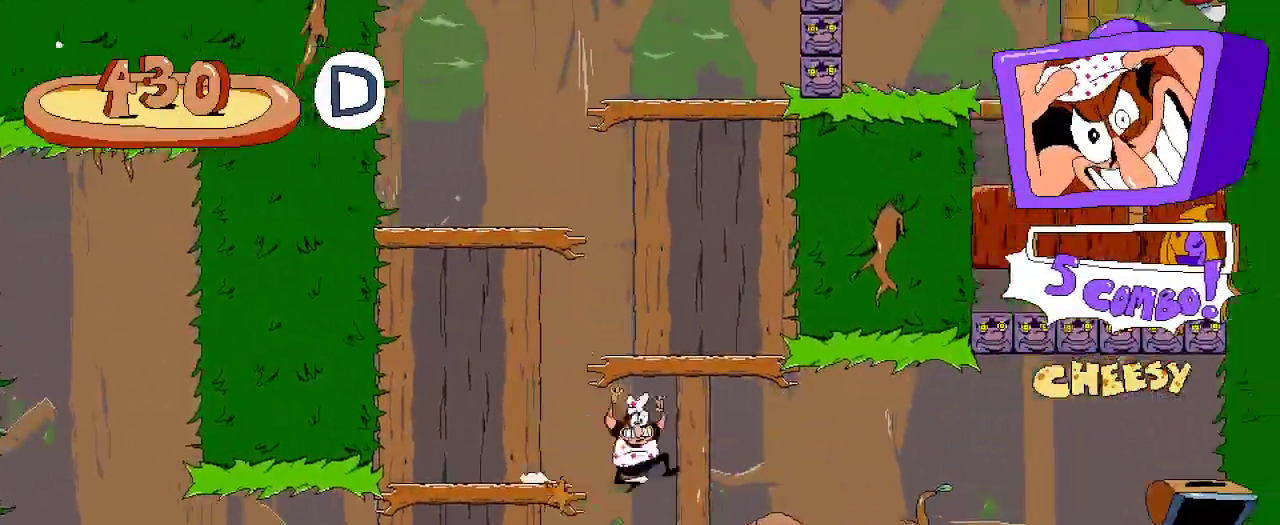
{"buttons": ["DPAD_RIGHT"], "left_stick": "center", "right_stick": "center", "events": []}
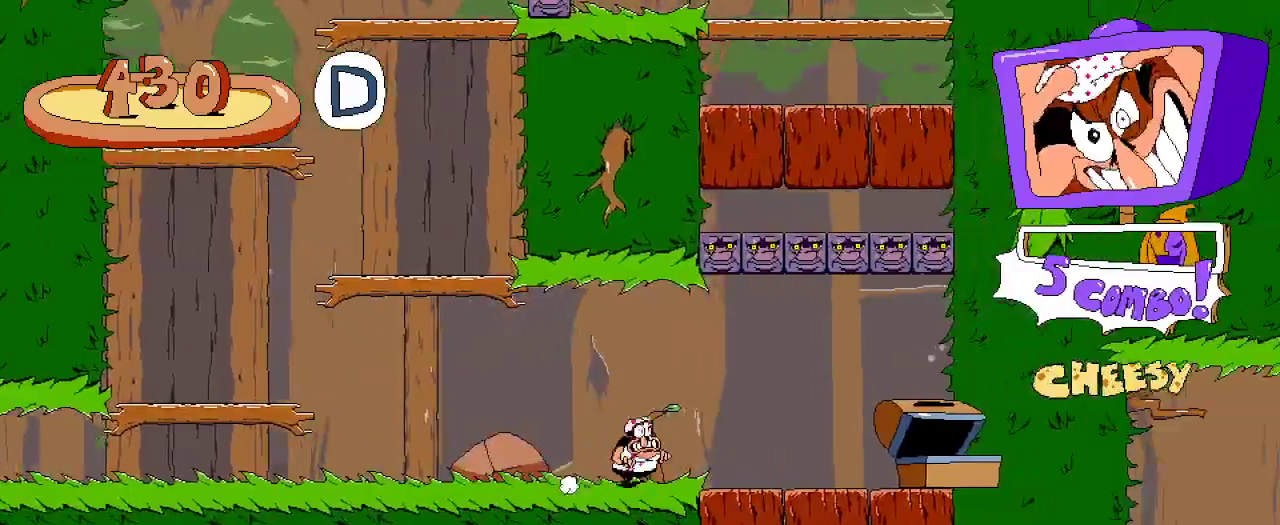
{"buttons": ["DPAD_RIGHT"], "left_stick": "center", "right_stick": "center", "events": [[167, "A", "down"], [267, "DPAD_RIGHT", "up"], [333, "A", "up"], [333, "DPAD_DOWN", "down"], [500, "DPAD_DOWN", "up"], [500, "DPAD_RIGHT", "down"]]}
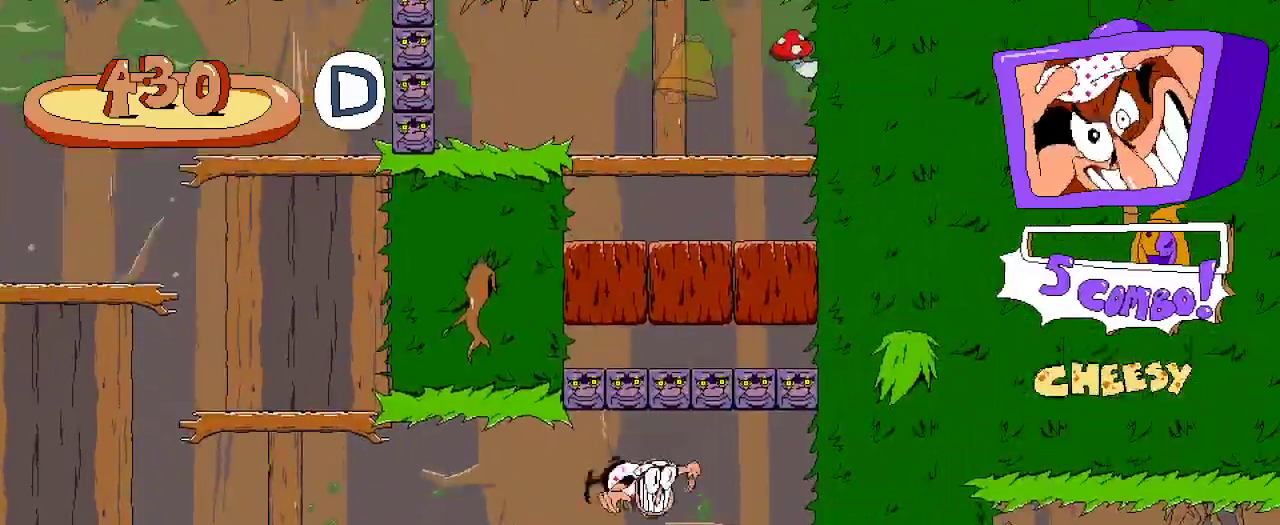
{"buttons": [], "left_stick": "center", "right_stick": "center", "events": [[233, "DPAD_RIGHT", "up"]]}
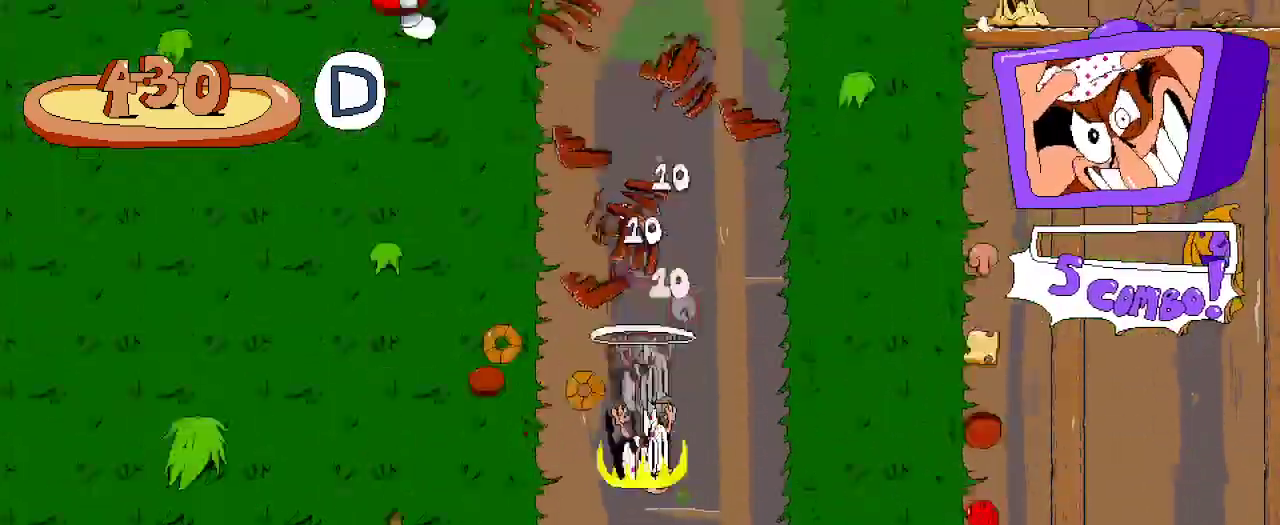
{"buttons": ["R2", "DPAD_RIGHT"], "left_stick": "center", "right_stick": "center", "events": [[100, "R2", "down"], [333, "DPAD_RIGHT", "down"]]}